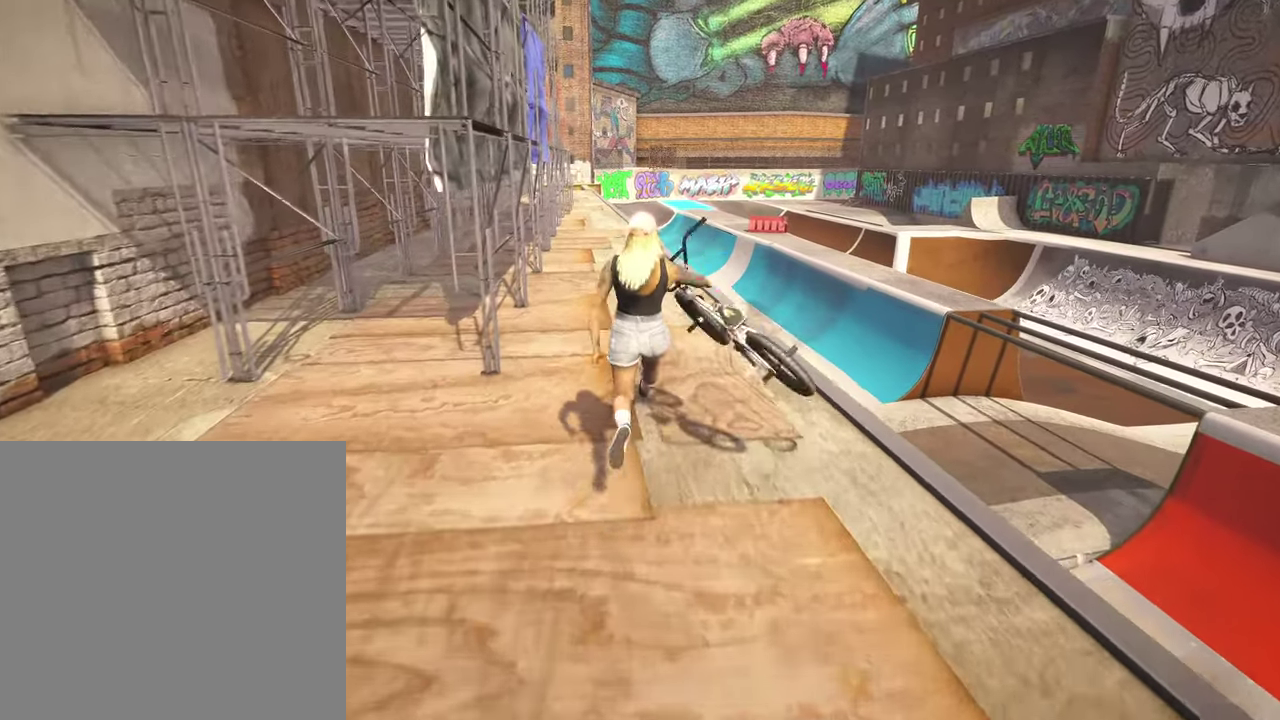
Gameplay with a controller (Xbox layout); each line is a JSON object with the inputs held at the frame after it (dt_ms = milliseconds from this image to that frame). "events" lists button and stick changes between this image and that frame as [ms after this image, input, new state], when the widget could be followed in between.
{"dt_ms": 300, "buttons": [], "left_stick": "up", "right_stick": "center", "events": [[84, "Y", "down"], [250, "Y", "up"]]}
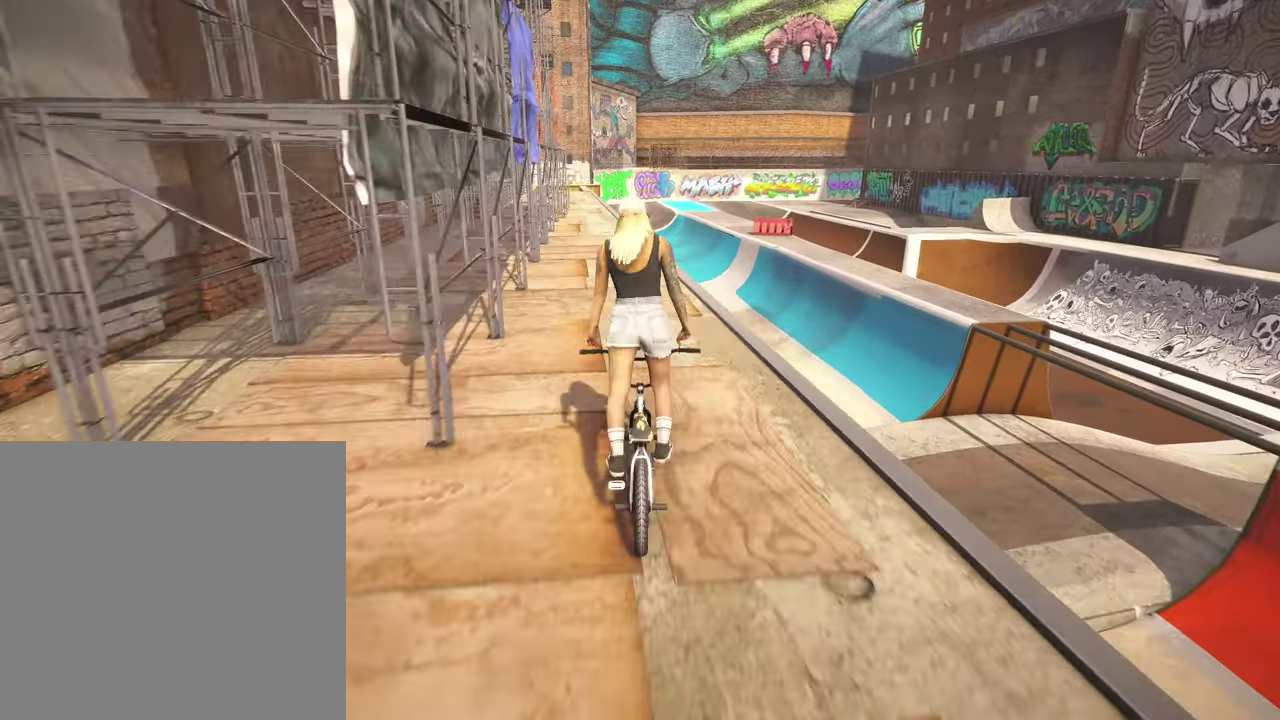
{"dt_ms": 500, "buttons": [], "left_stick": "center", "right_stick": "center", "events": [[34, "left_stick", "center"]]}
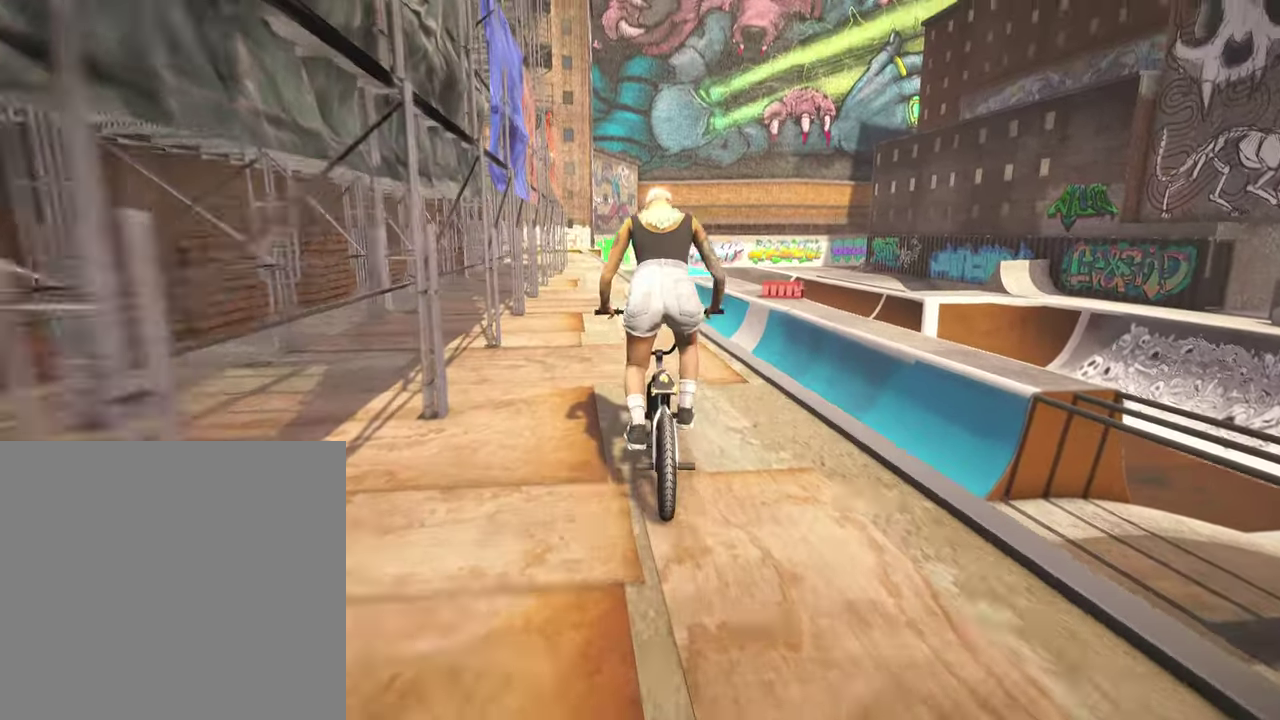
{"dt_ms": 500, "buttons": [], "left_stick": "center", "right_stick": "center", "events": [[100, "DPAD_UP", "down"], [250, "DPAD_UP", "up"]]}
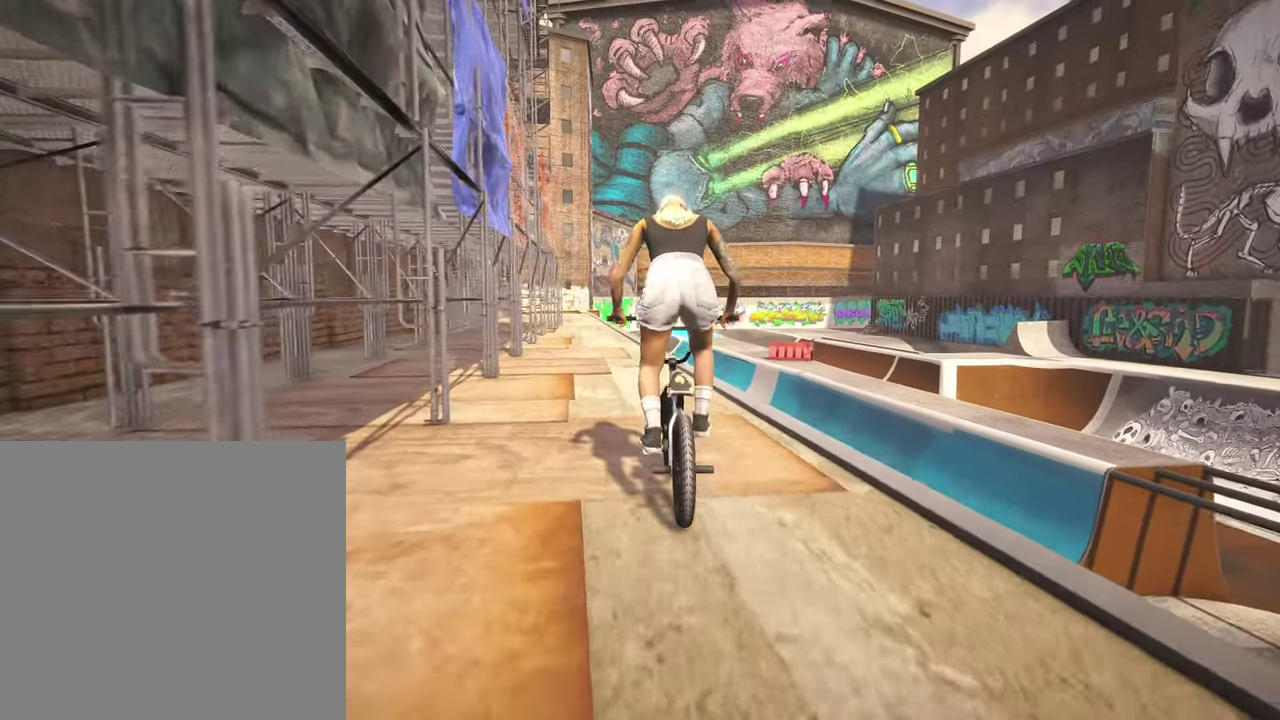
{"dt_ms": 300, "buttons": [], "left_stick": "center", "right_stick": "center", "events": [[34, "DPAD_UP", "down"], [150, "DPAD_UP", "up"]]}
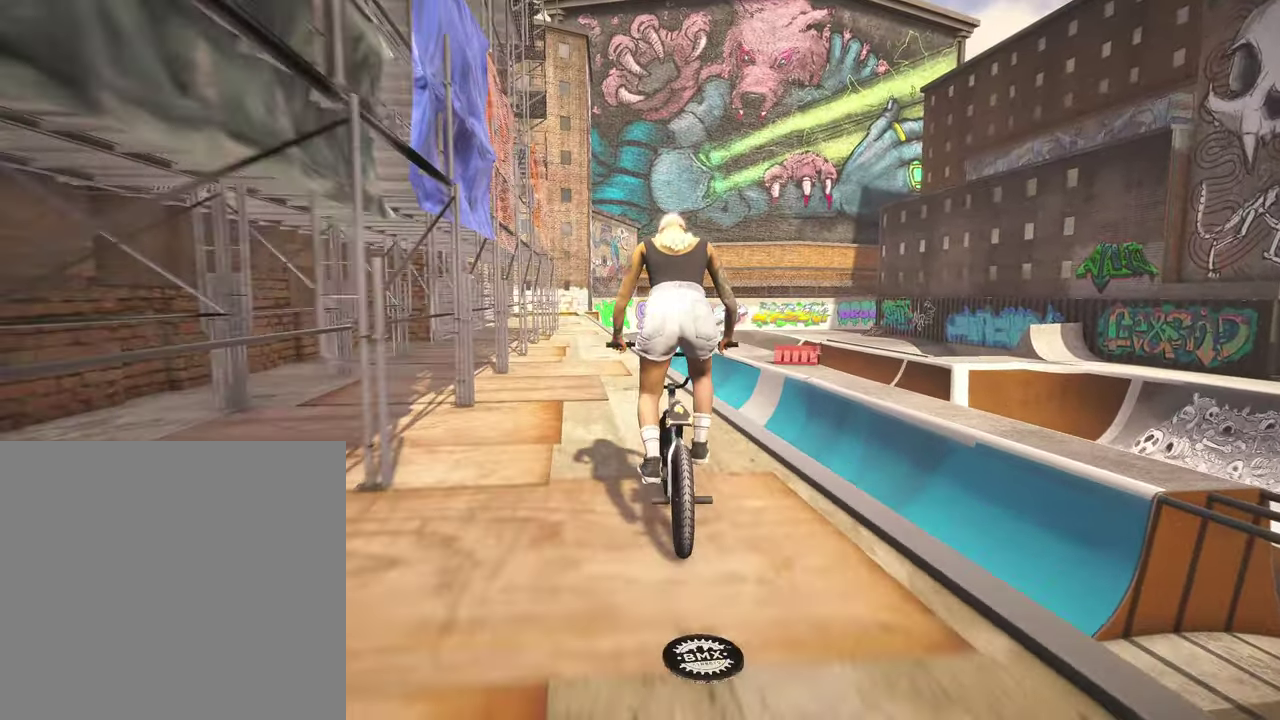
{"dt_ms": 800, "buttons": [], "left_stick": "center", "right_stick": "center", "events": [[67, "A", "down"], [134, "left_stick", "up-left"], [234, "left_stick", "up"], [784, "left_stick", "center"], [800, "A", "up"]]}
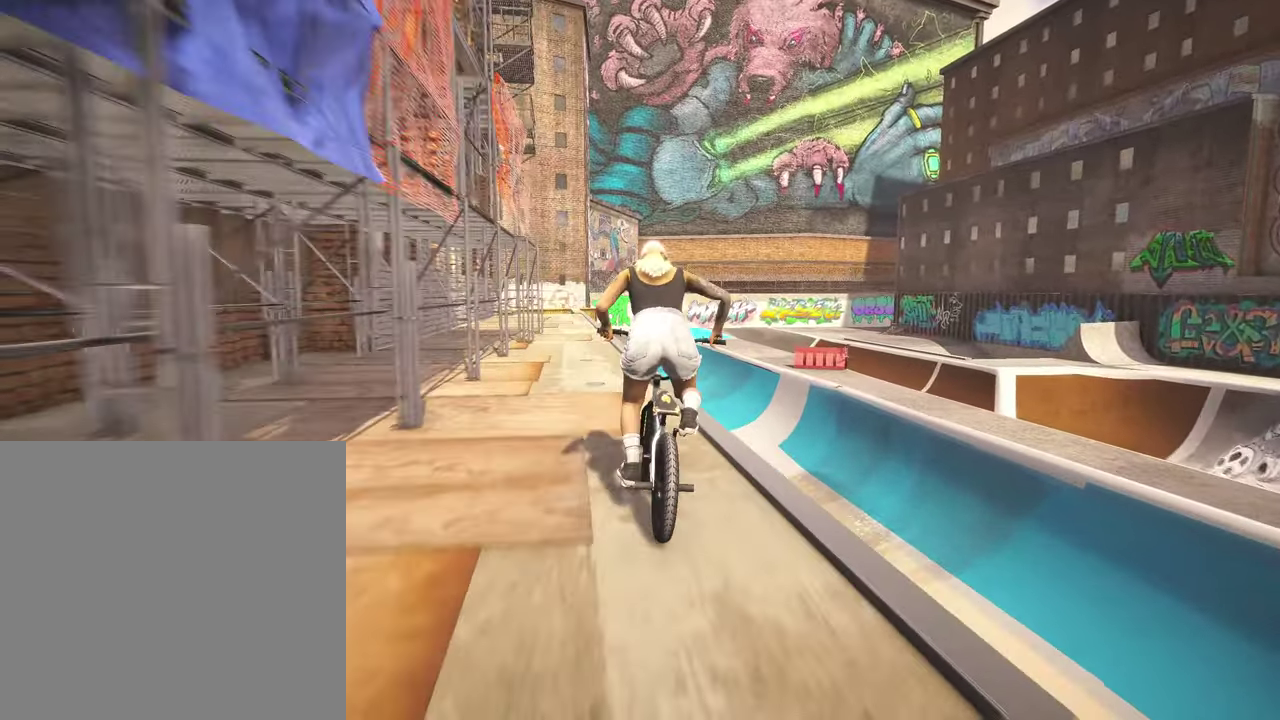
{"dt_ms": 400, "buttons": [], "left_stick": "center", "right_stick": "center", "events": [[184, "left_stick", "left"], [384, "left_stick", "center"]]}
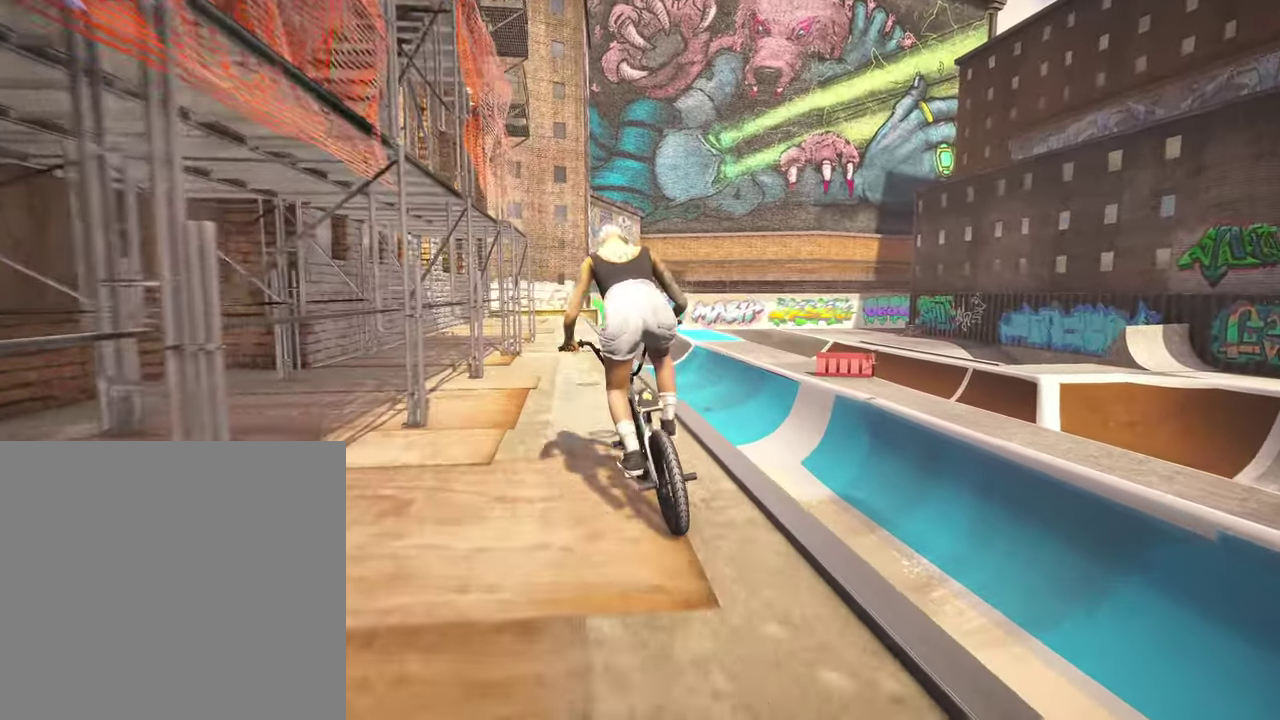
{"dt_ms": 400, "buttons": [], "left_stick": "right", "right_stick": "center", "events": [[334, "left_stick", "right"]]}
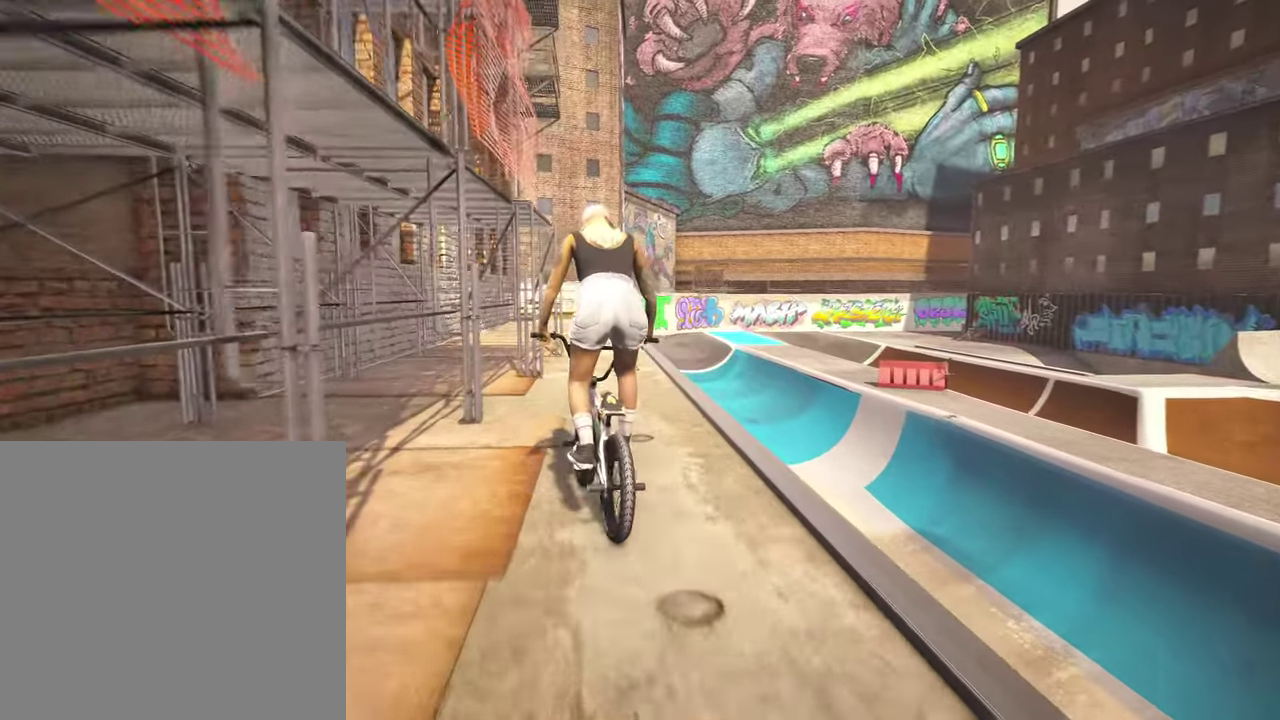
{"dt_ms": 600, "buttons": [], "left_stick": "right", "right_stick": "up", "events": [[50, "left_stick", "center"], [217, "right_stick", "down"], [234, "left_stick", "right"], [600, "right_stick", "up"]]}
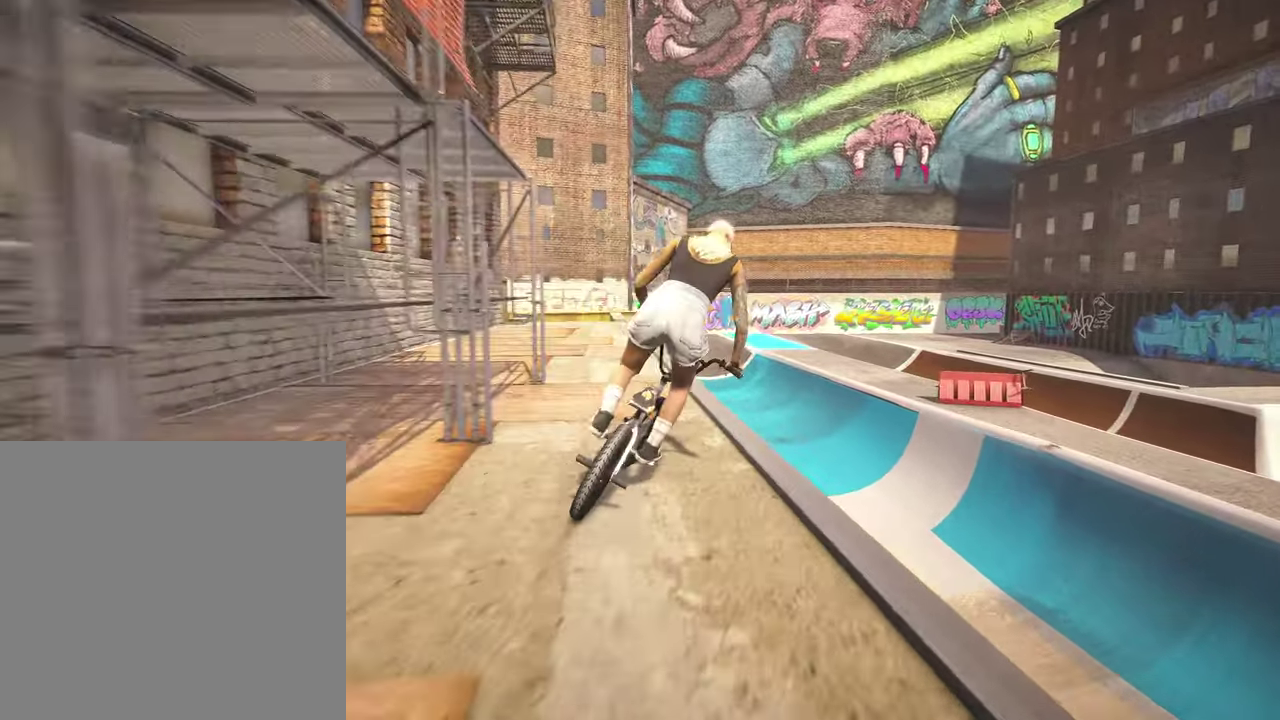
{"dt_ms": 300, "buttons": [], "left_stick": "right", "right_stick": "center", "events": [[67, "right_stick", "center"]]}
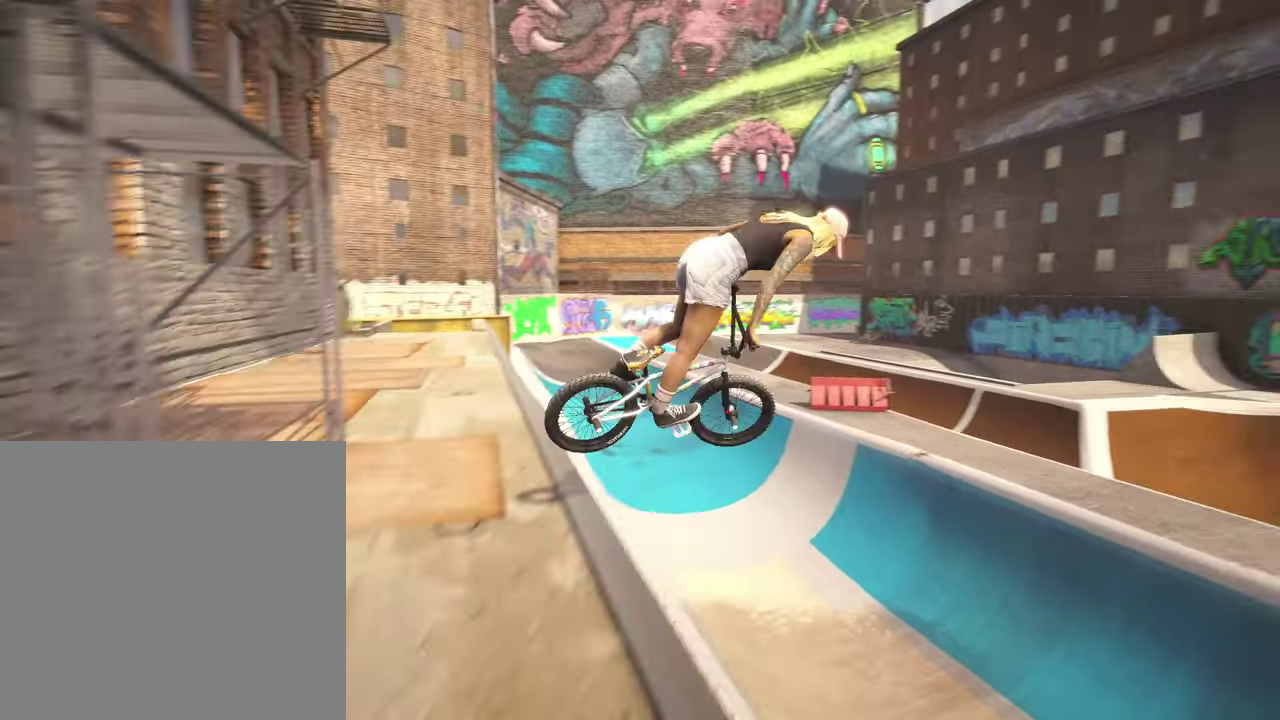
{"dt_ms": 800, "buttons": [], "left_stick": "right", "right_stick": "center", "events": [[100, "left_stick", "center"], [384, "left_stick", "right"]]}
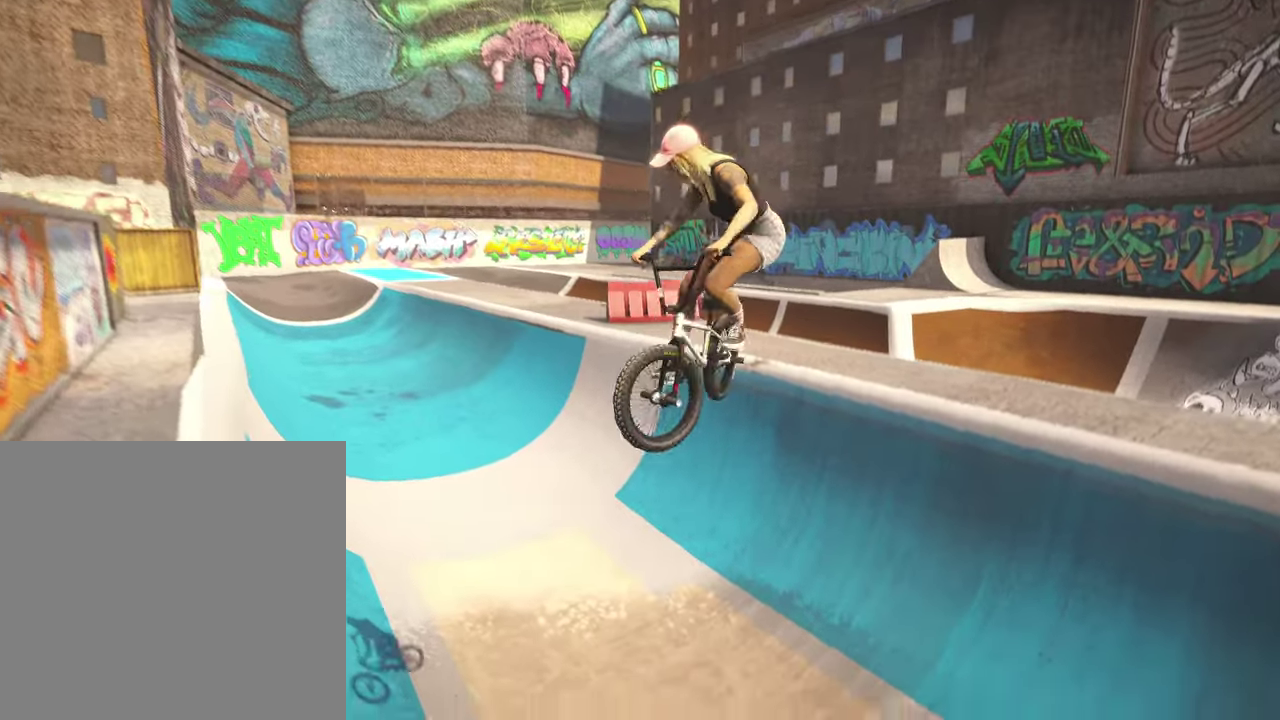
{"dt_ms": 400, "buttons": [], "left_stick": "center", "right_stick": "center", "events": [[267, "left_stick", "center"]]}
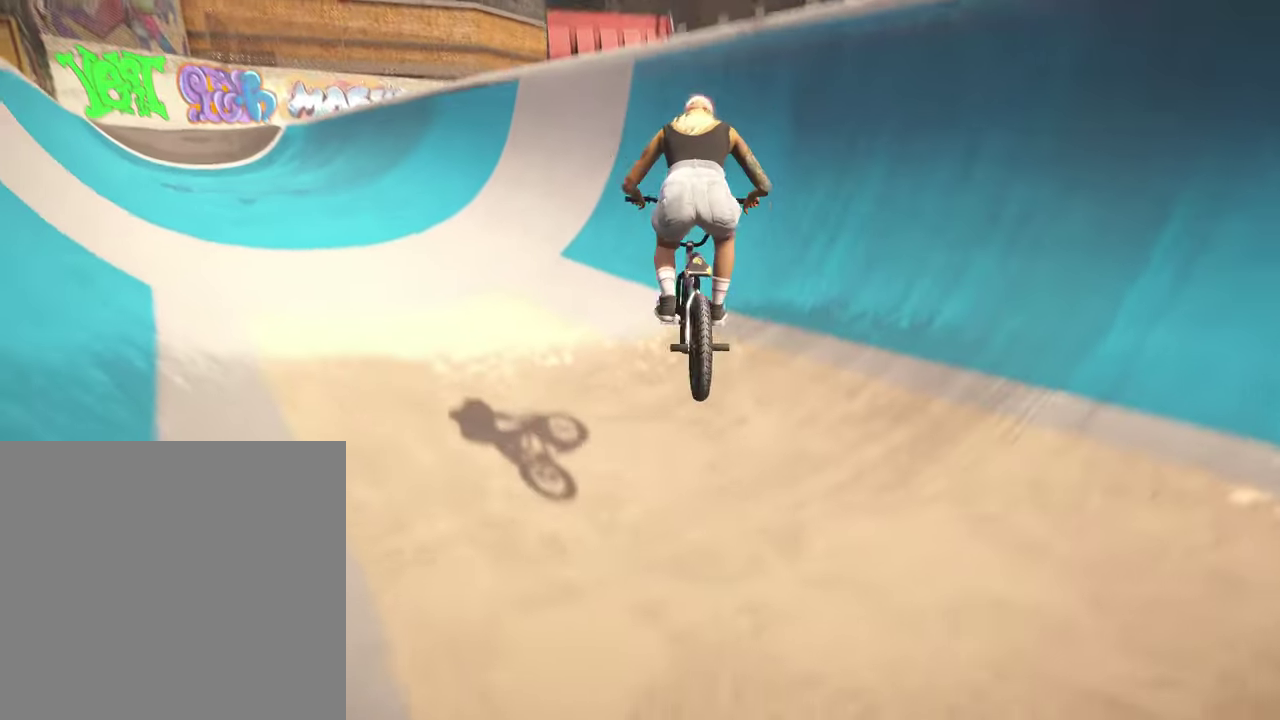
{"dt_ms": 500, "buttons": [], "left_stick": "center", "right_stick": "center", "events": [[217, "left_stick", "left"], [450, "left_stick", "center"]]}
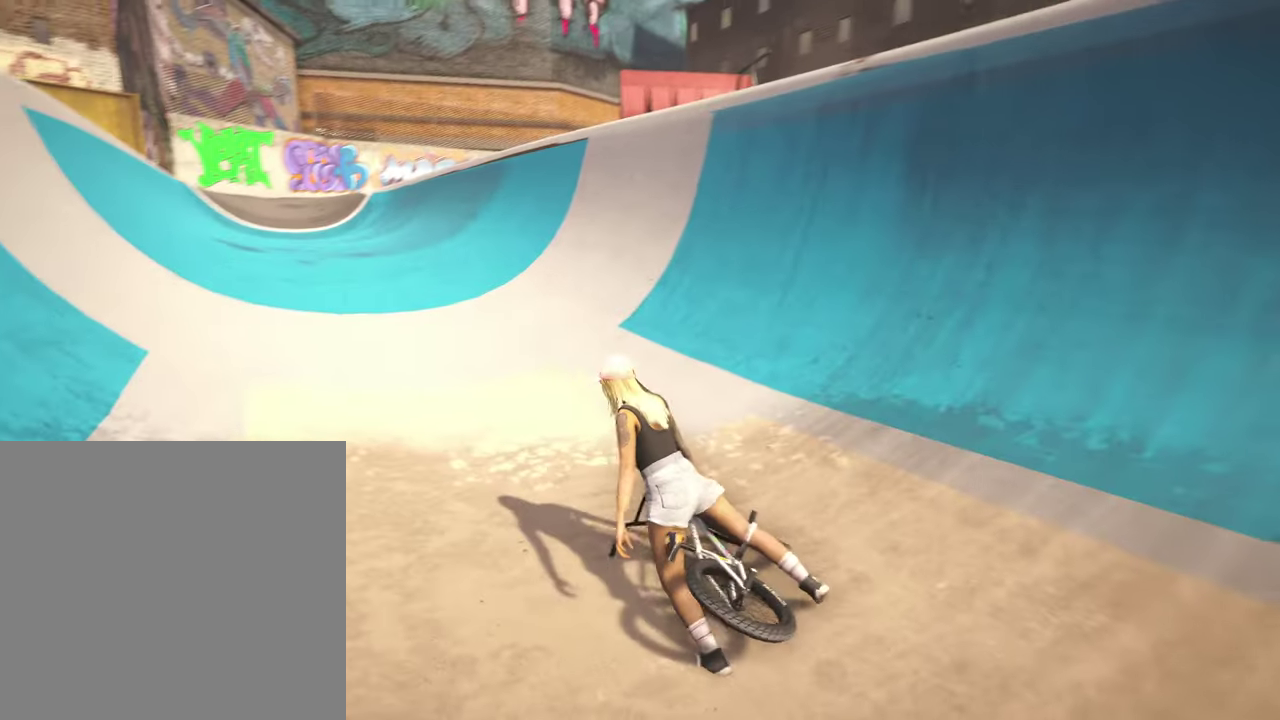
{"dt_ms": 500, "buttons": ["DPAD_DOWN"], "left_stick": "center", "right_stick": "center", "events": [[217, "DPAD_DOWN", "down"], [350, "DPAD_DOWN", "up"], [484, "DPAD_DOWN", "down"]]}
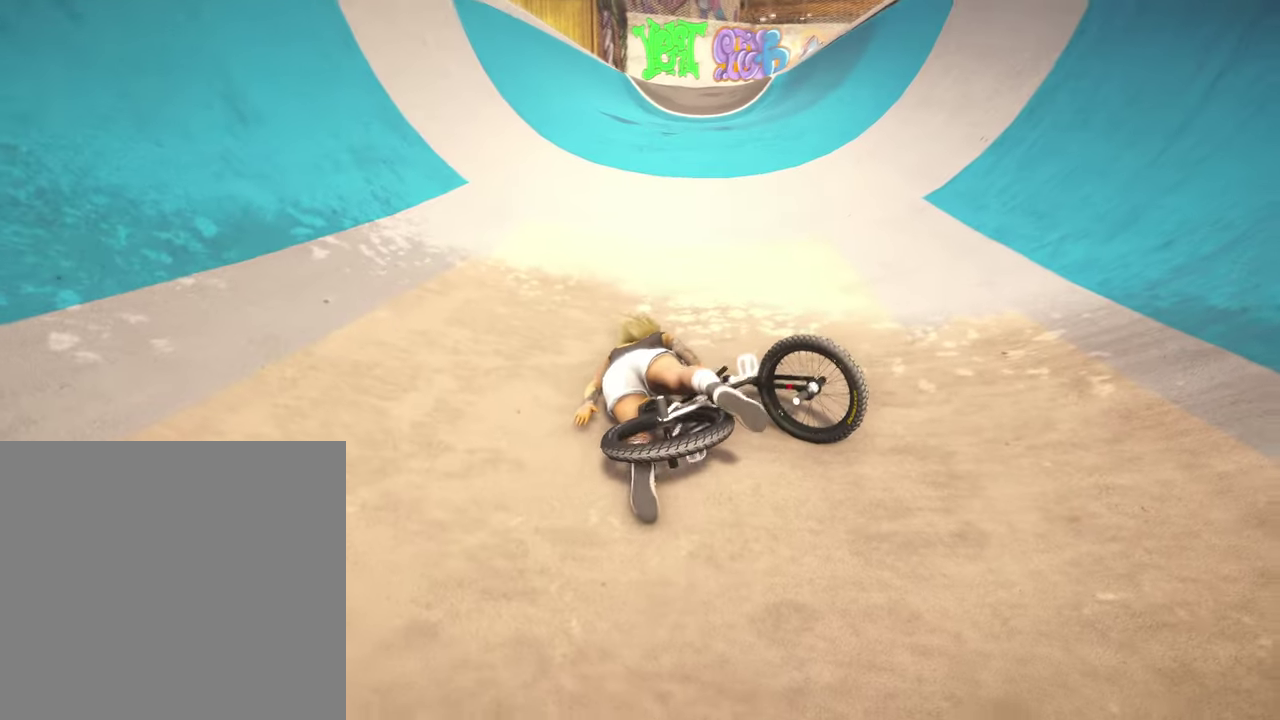
{"dt_ms": 400, "buttons": [], "left_stick": "center", "right_stick": "center", "events": [[117, "DPAD_DOWN", "up"], [267, "DPAD_DOWN", "down"], [400, "DPAD_DOWN", "up"]]}
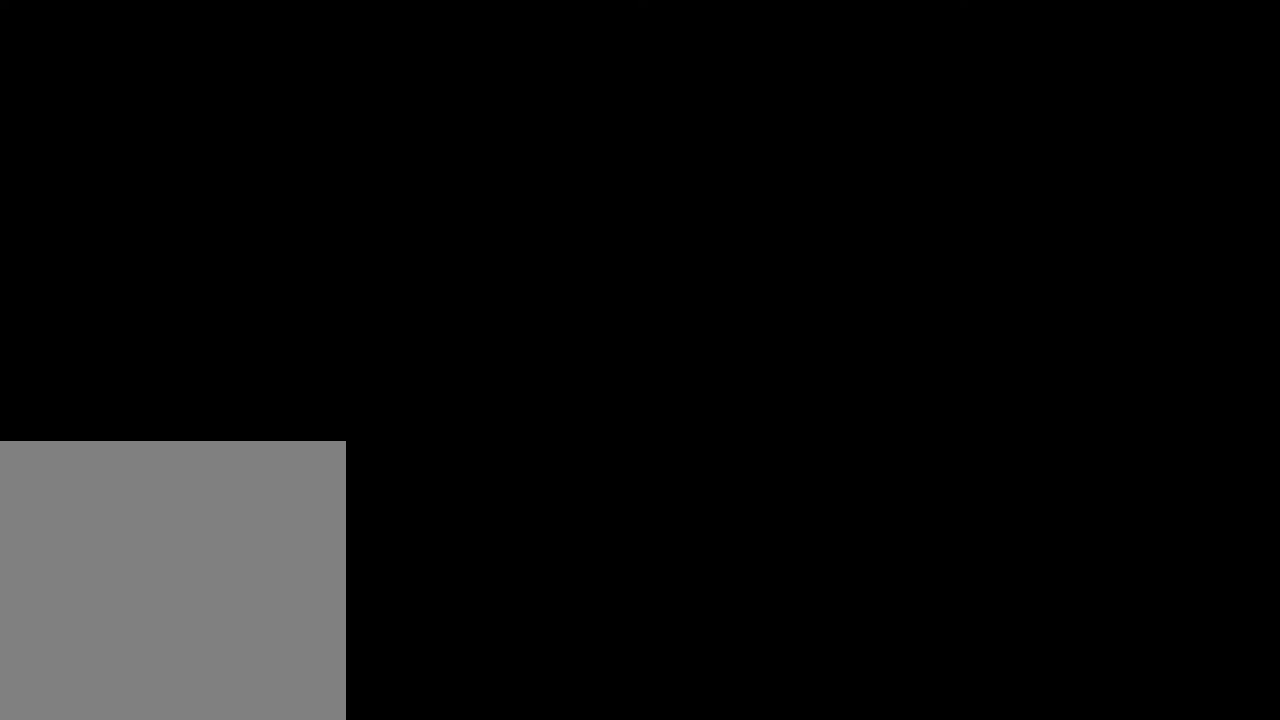
{"dt_ms": 800, "buttons": [], "left_stick": "up", "right_stick": "center", "events": [[150, "A", "down"], [267, "left_stick", "up-right"], [334, "A", "up"], [434, "A", "down"], [467, "left_stick", "up"], [534, "A", "up"], [617, "A", "down"], [717, "A", "up"]]}
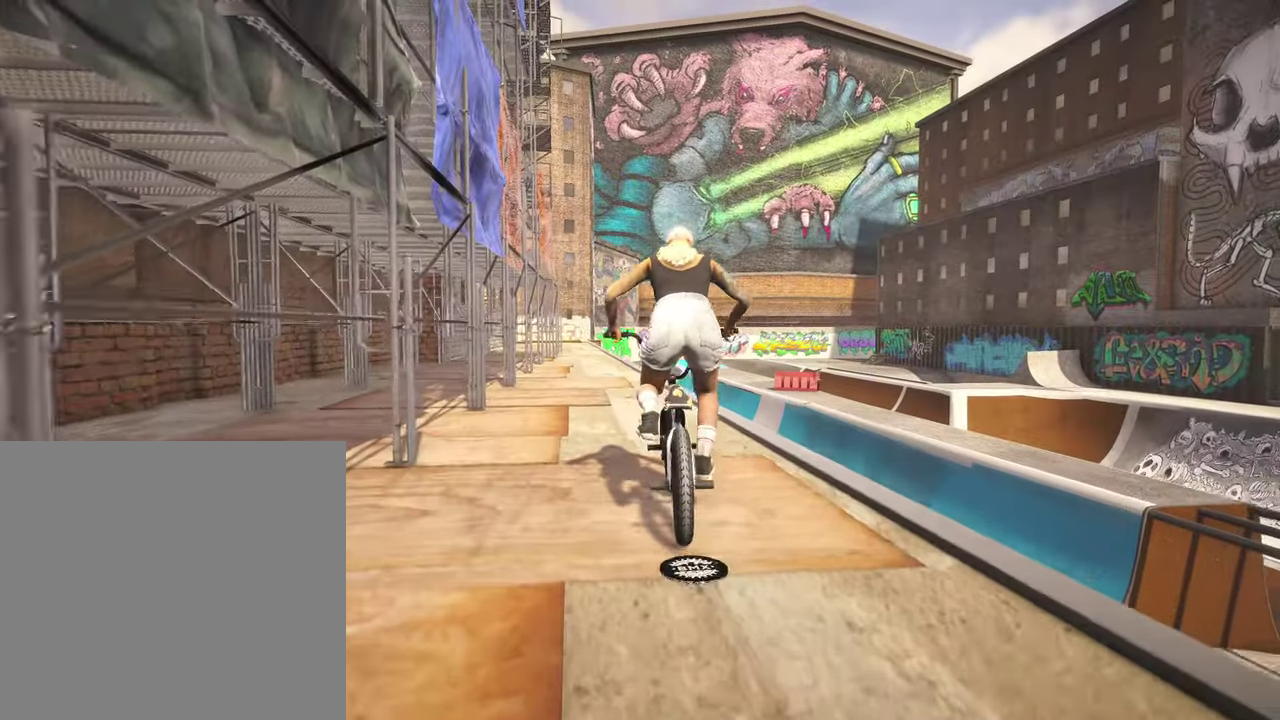
{"dt_ms": 300, "buttons": [], "left_stick": "up", "right_stick": "center", "events": [[17, "A", "down"], [134, "A", "up"], [217, "A", "down"], [267, "A", "up"]]}
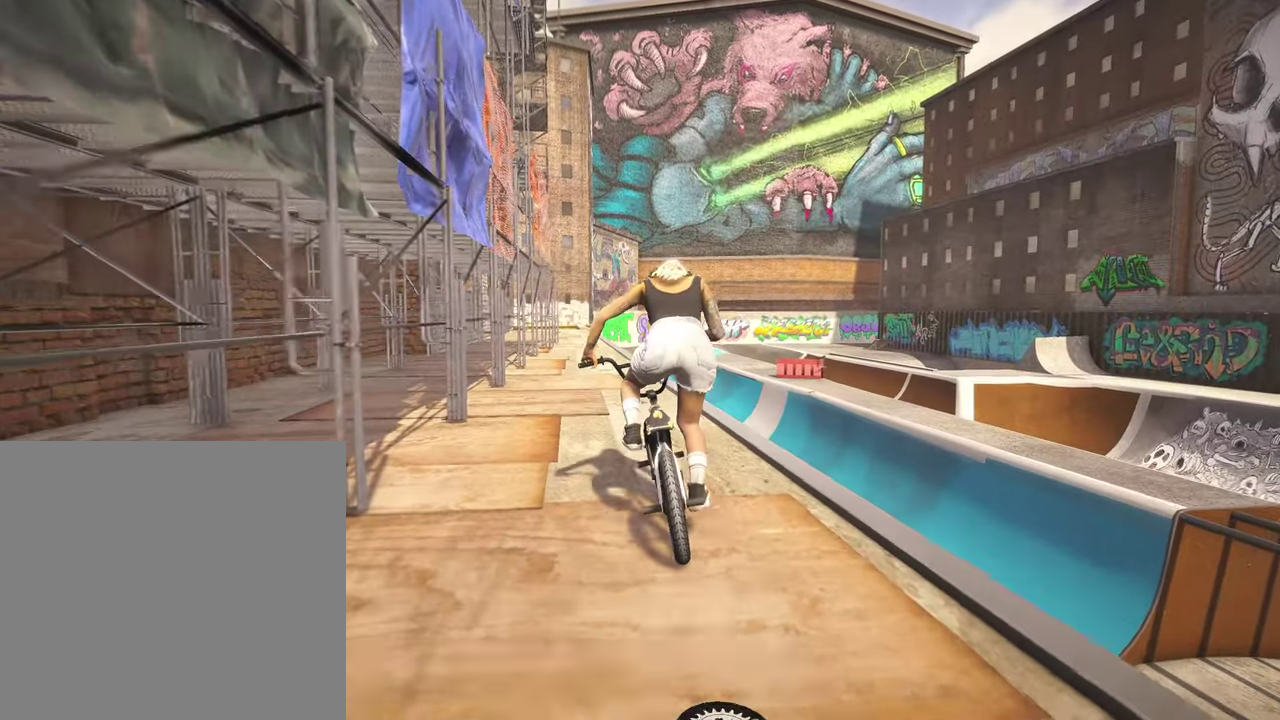
{"dt_ms": 500, "buttons": ["A"], "left_stick": "up-left", "right_stick": "center", "events": [[84, "A", "down"], [184, "A", "up"], [284, "A", "down"], [317, "left_stick", "up-left"], [384, "A", "up"], [467, "A", "down"]]}
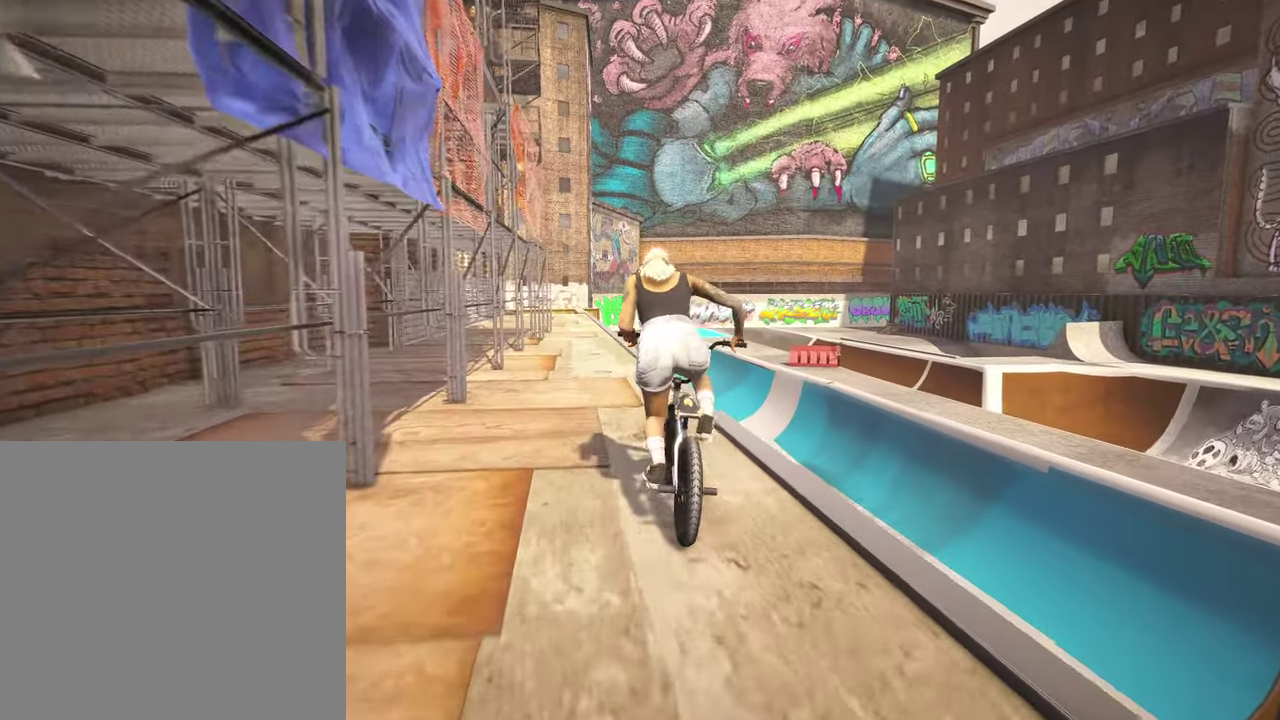
{"dt_ms": 500, "buttons": [], "left_stick": "center", "right_stick": "center", "events": [[34, "left_stick", "up"], [100, "A", "up"], [134, "left_stick", "center"]]}
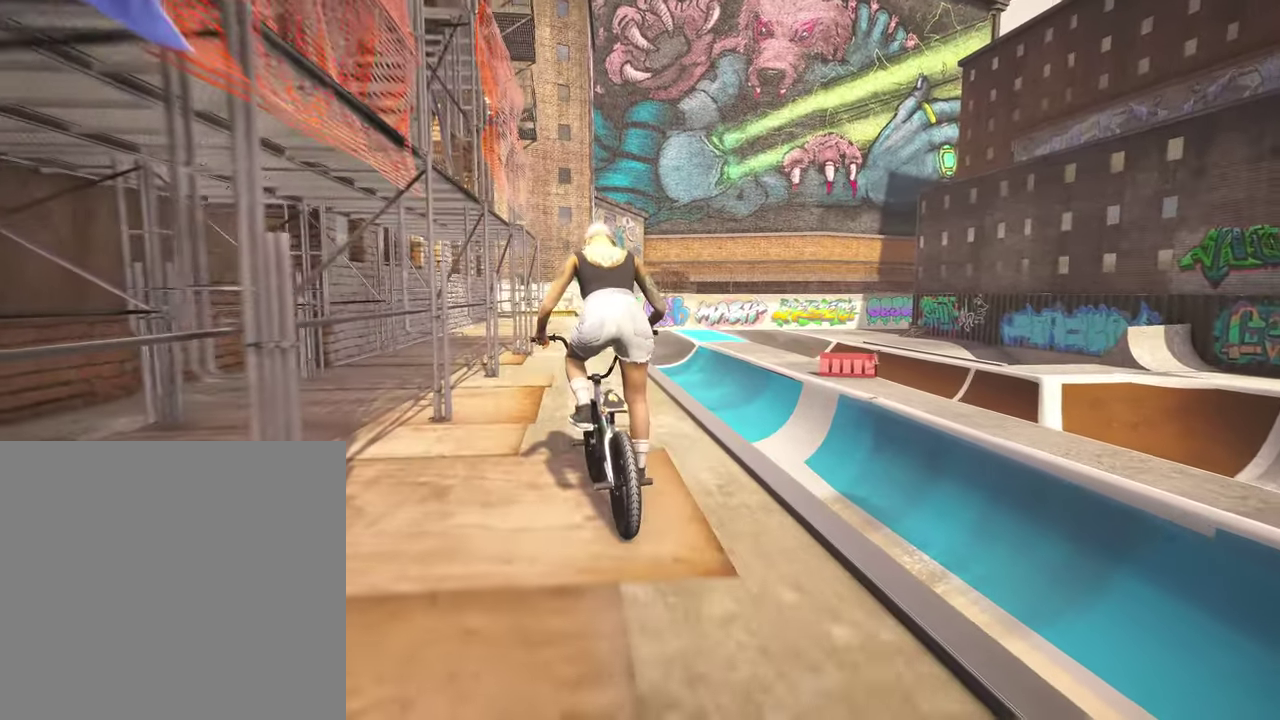
{"dt_ms": 400, "buttons": [], "left_stick": "center", "right_stick": "down", "events": [[50, "left_stick", "right"], [50, "right_stick", "down"], [267, "left_stick", "center"]]}
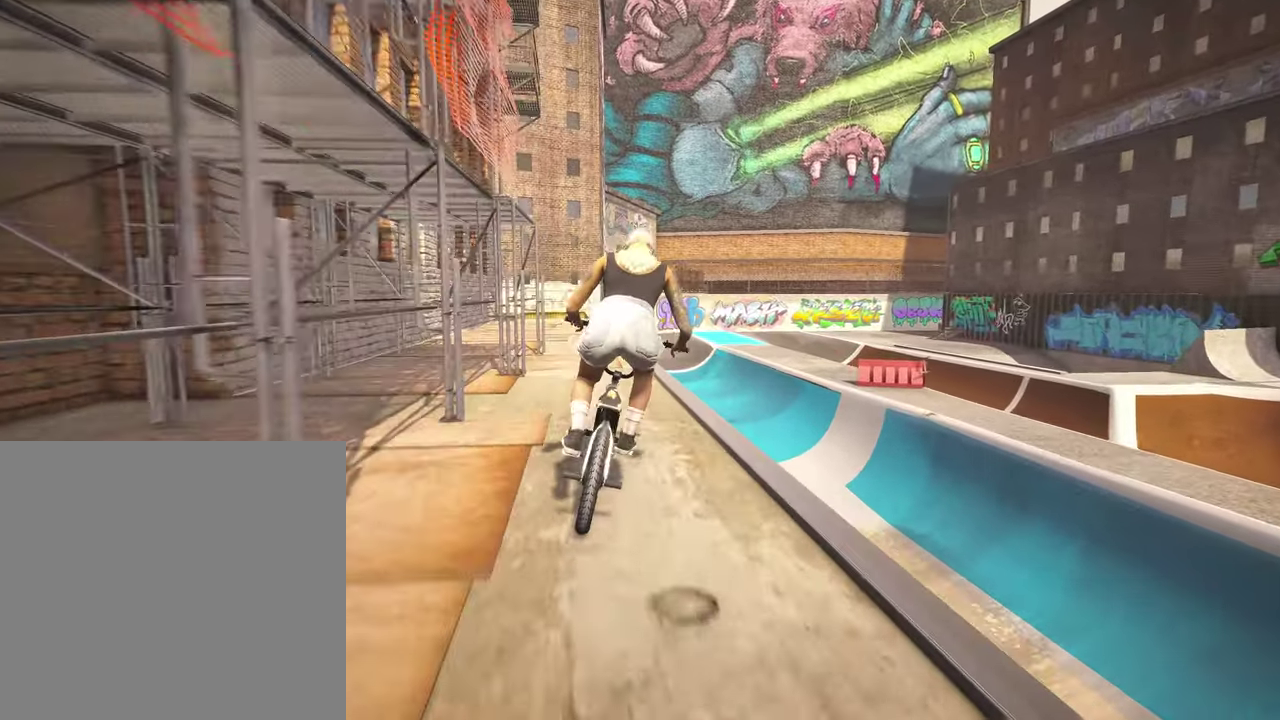
{"dt_ms": 800, "buttons": [], "left_stick": "center", "right_stick": "center", "events": [[84, "left_stick", "right"], [267, "right_stick", "up"], [317, "right_stick", "center"], [667, "left_stick", "center"]]}
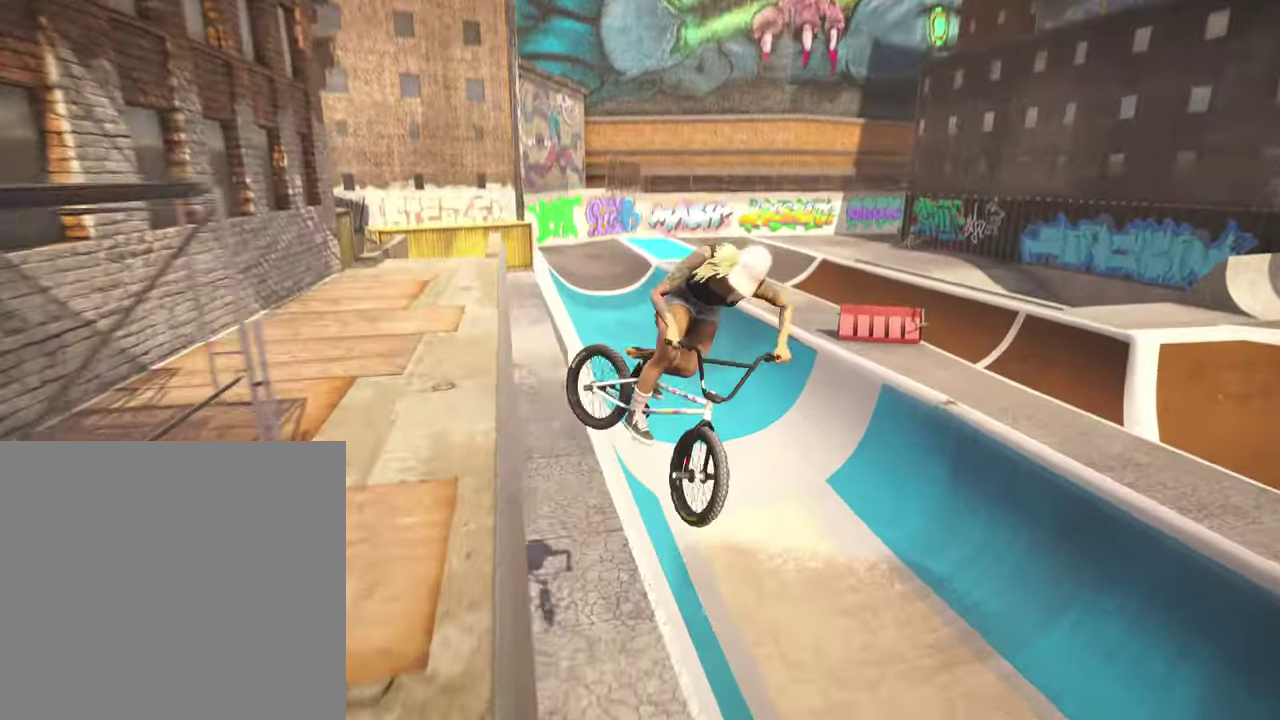
{"dt_ms": 300, "buttons": [], "left_stick": "left", "right_stick": "center", "events": [[50, "left_stick", "left"]]}
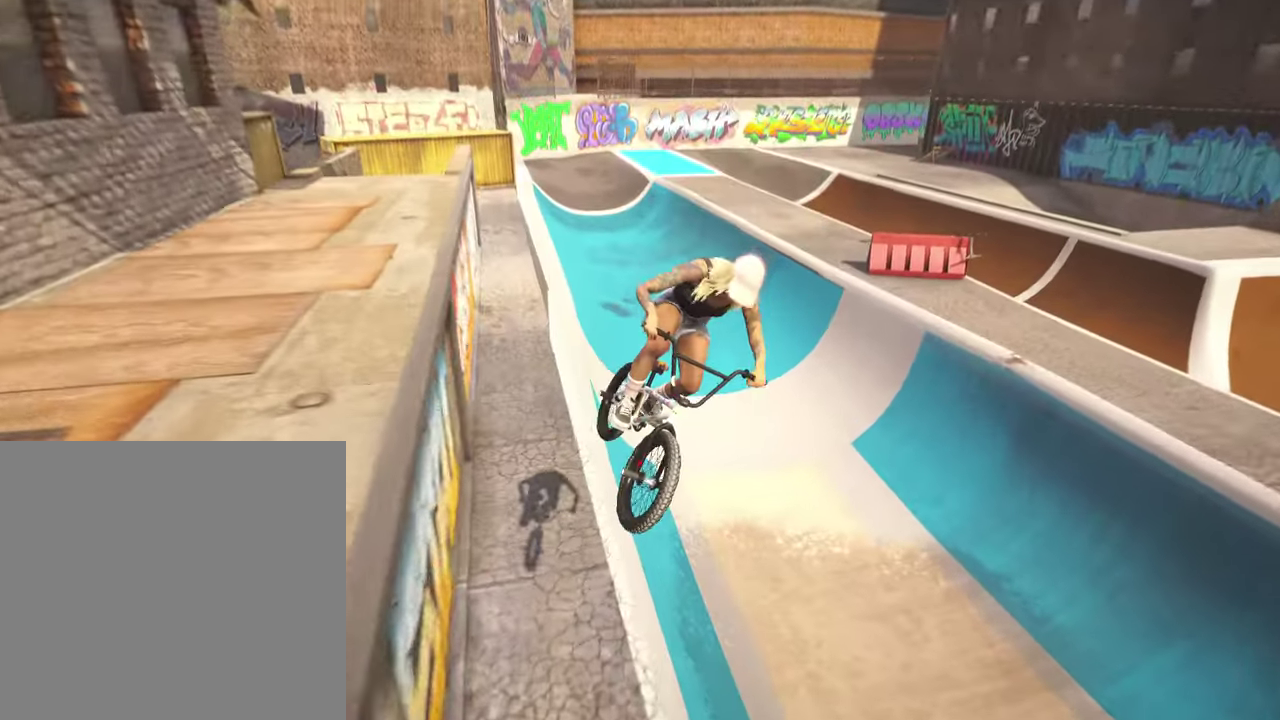
{"dt_ms": 500, "buttons": [], "left_stick": "left", "right_stick": "center", "events": []}
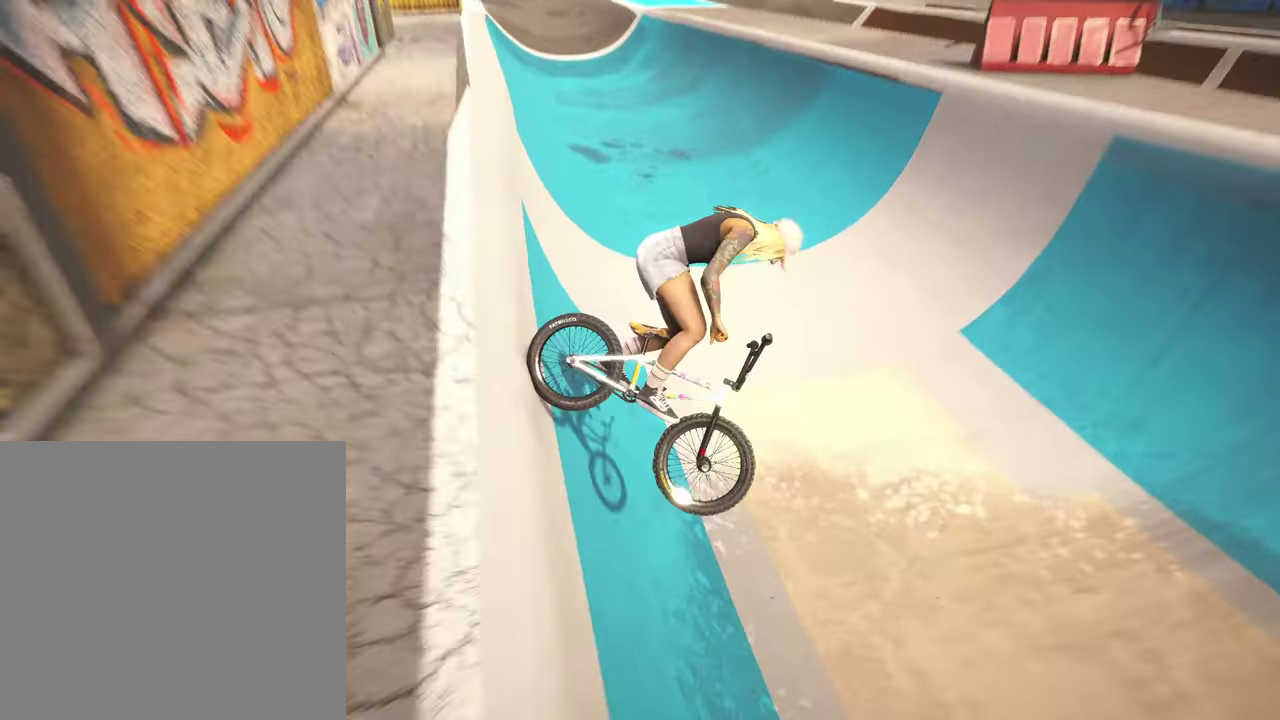
{"dt_ms": 500, "buttons": [], "left_stick": "center", "right_stick": "center", "events": [[134, "left_stick", "center"]]}
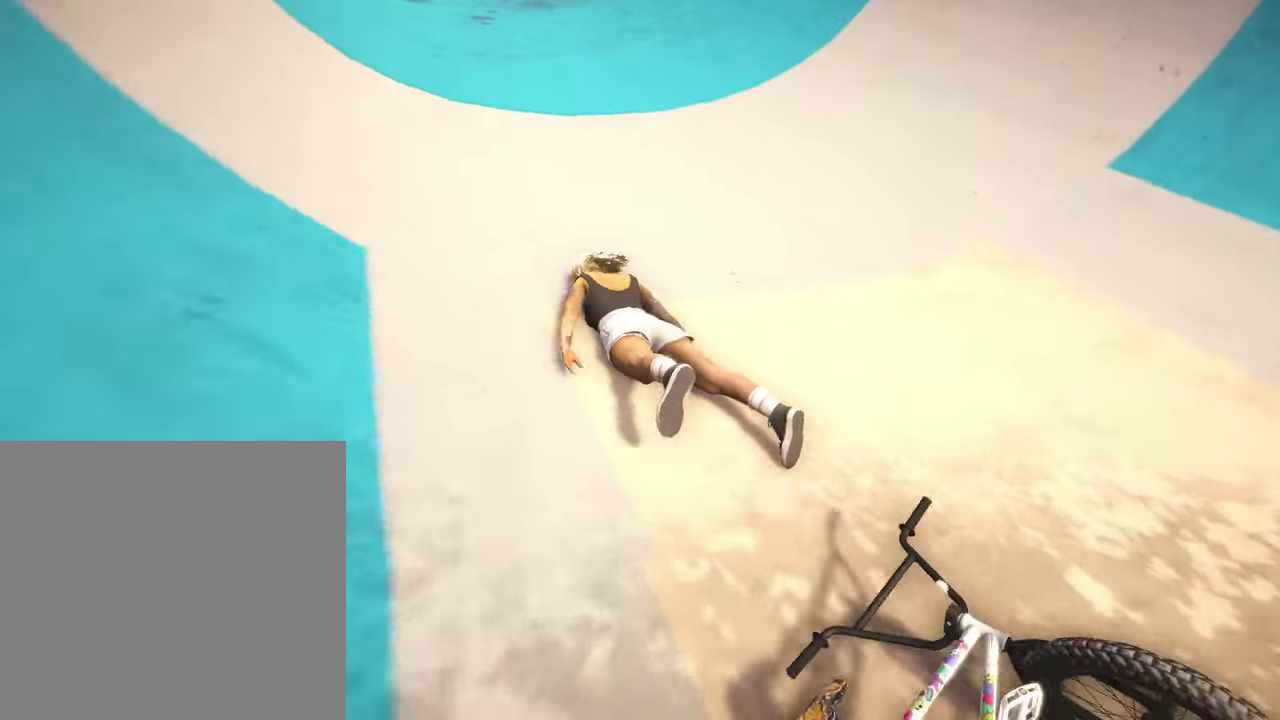
{"dt_ms": 500, "buttons": [], "left_stick": "center", "right_stick": "center", "events": [[367, "DPAD_DOWN", "down"], [484, "DPAD_DOWN", "up"]]}
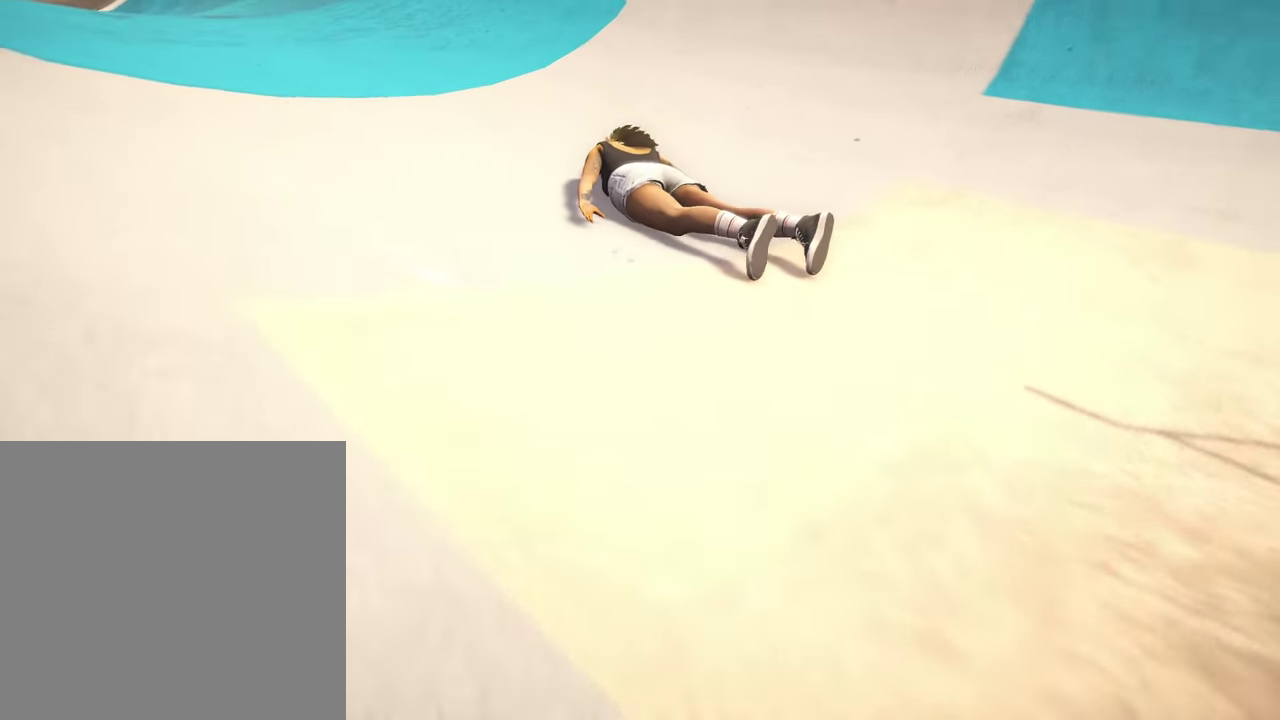
{"dt_ms": 500, "buttons": ["A"], "left_stick": "center", "right_stick": "center", "events": [[117, "DPAD_DOWN", "down"], [250, "DPAD_DOWN", "up"], [450, "A", "down"]]}
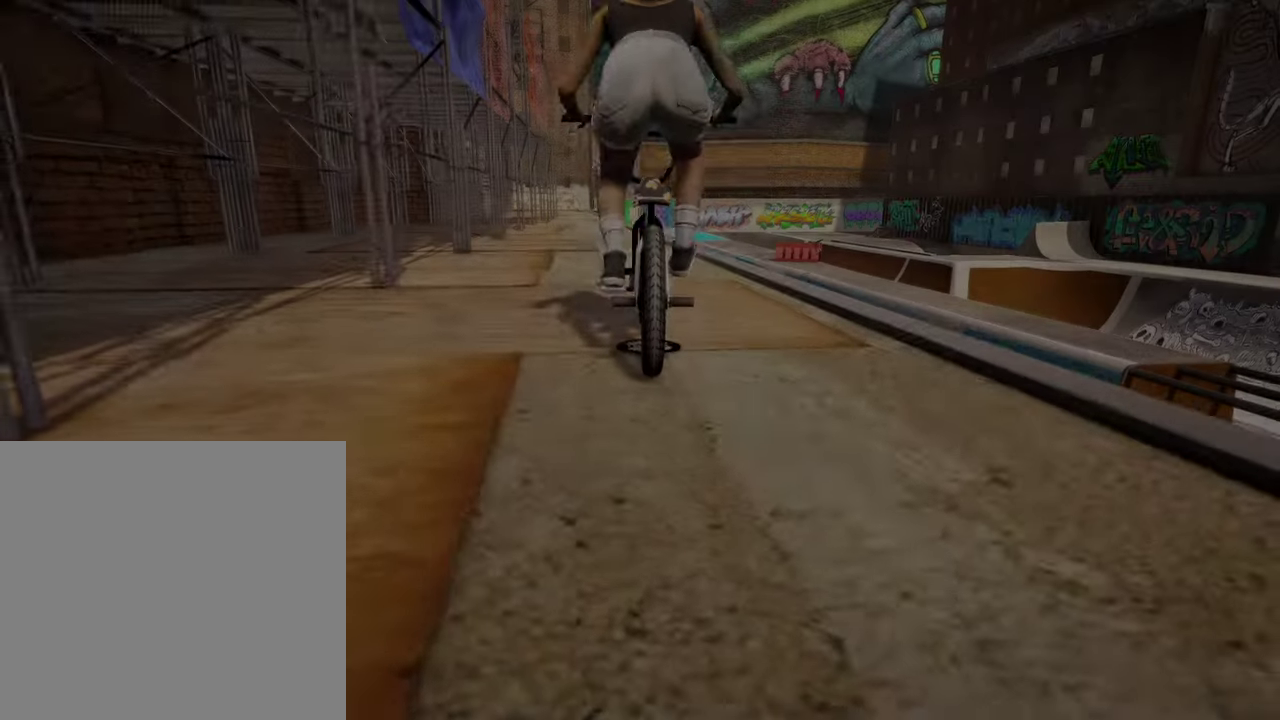
{"dt_ms": 400, "buttons": ["A"], "left_stick": "up", "right_stick": "center", "events": [[34, "left_stick", "up"], [117, "A", "up"], [167, "A", "down"], [267, "A", "up"], [350, "A", "down"]]}
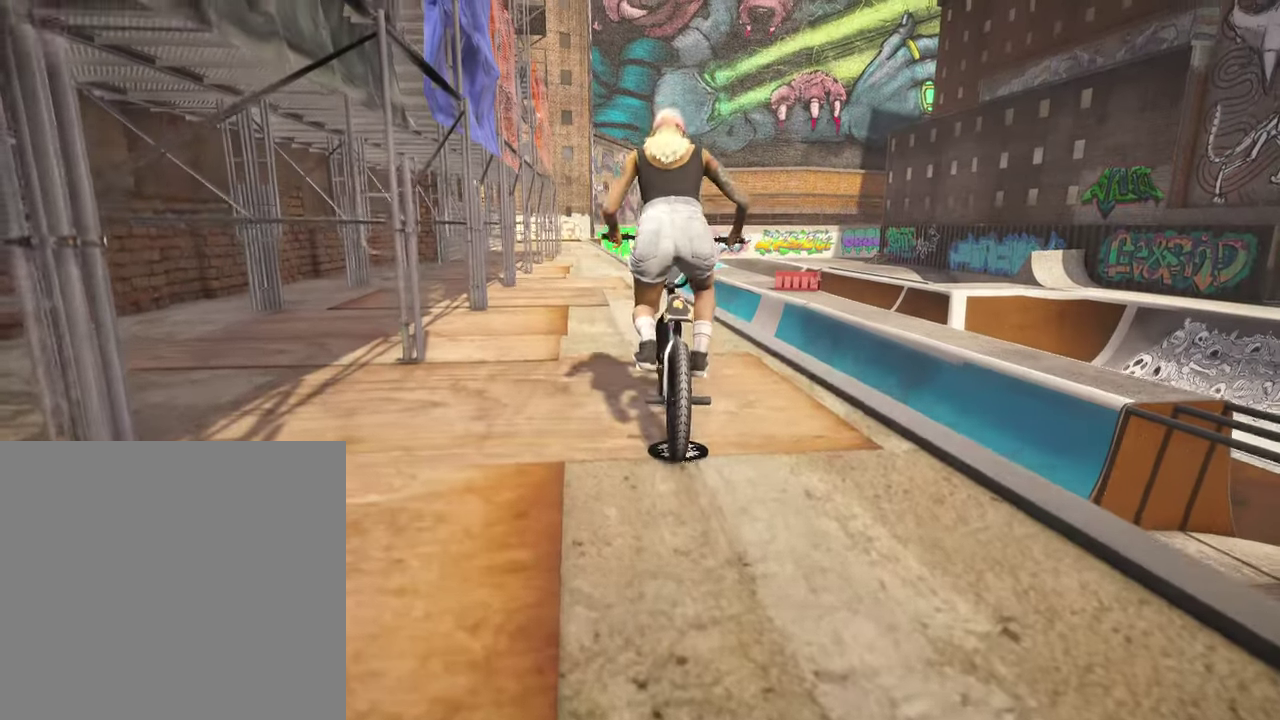
{"dt_ms": 800, "buttons": [], "left_stick": "up", "right_stick": "center", "events": [[67, "A", "up"], [184, "A", "down"], [234, "A", "up"], [334, "A", "down"], [434, "A", "up"], [517, "A", "down"], [600, "left_stick", "up-left"], [617, "A", "up"], [717, "A", "down"], [800, "A", "up"], [800, "left_stick", "up"]]}
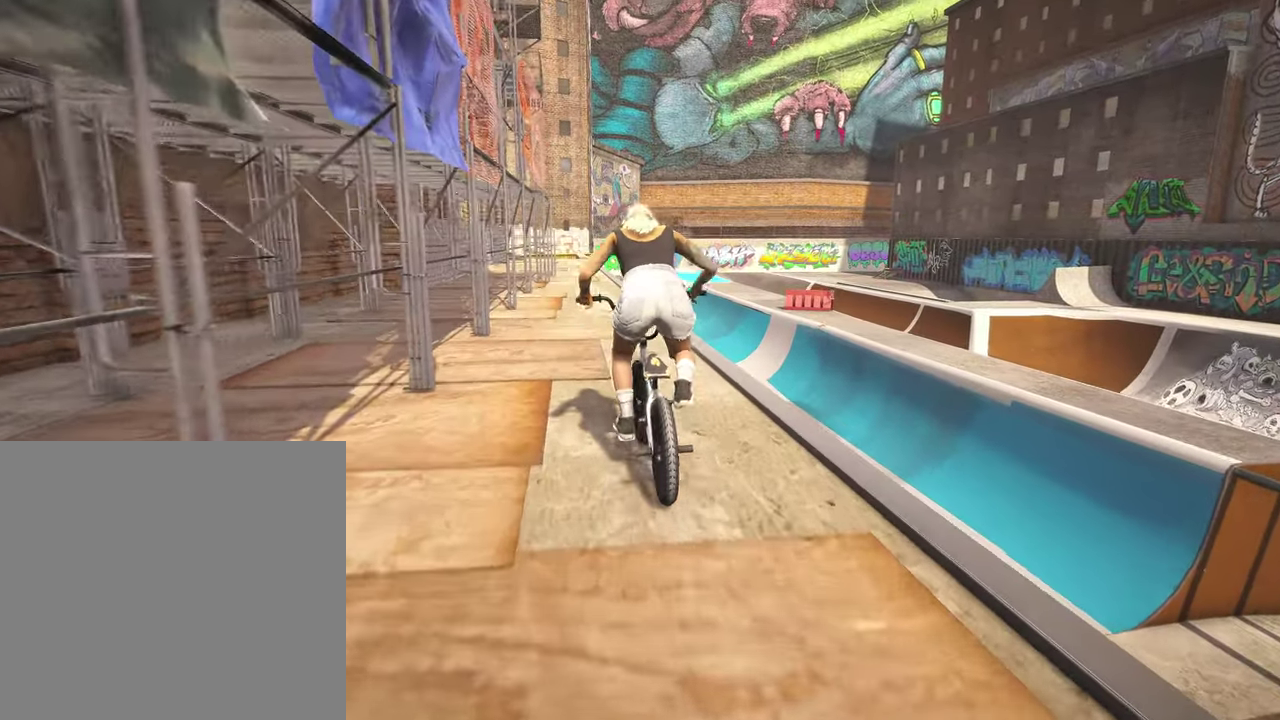
{"dt_ms": 300, "buttons": ["A"], "left_stick": "up", "right_stick": "center", "events": [[100, "A", "down"], [217, "A", "up"], [267, "A", "down"]]}